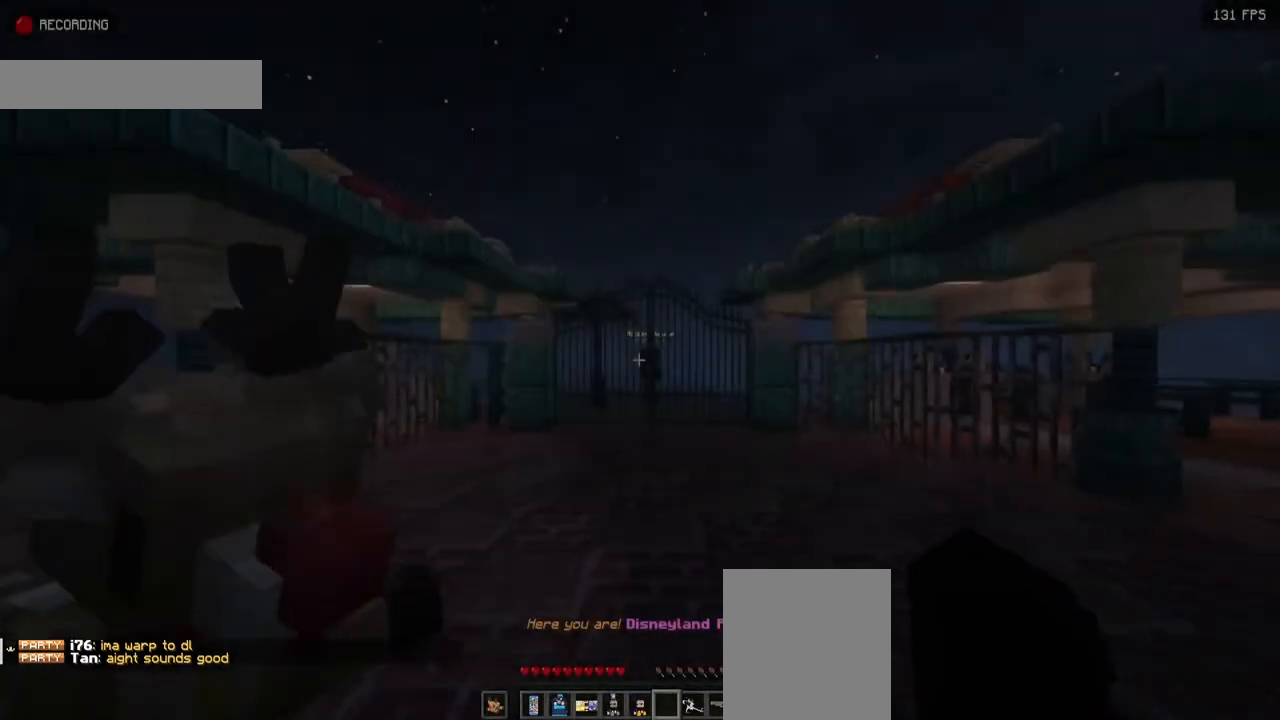
Gameplay with keyboard and mouse; each line is a JSON object with the keys and mouse buttons held at the frame after it. "events" lists presses ("down") and releases ("up") of "a", "d", "s", "space", "w", "mouse_left" and "mouse_right" between this image and that frame as [ms after this image, input, new state], when the widget could be followed in between. "mouse_left", "mouse_right" = the "left", "right" buttons of the "mouse" list. No other keys are recorded. Fast repeated clicks can show as one long hold. Mouse movement is not recorded.
{"keys": ["w"], "mouse": [], "events": []}
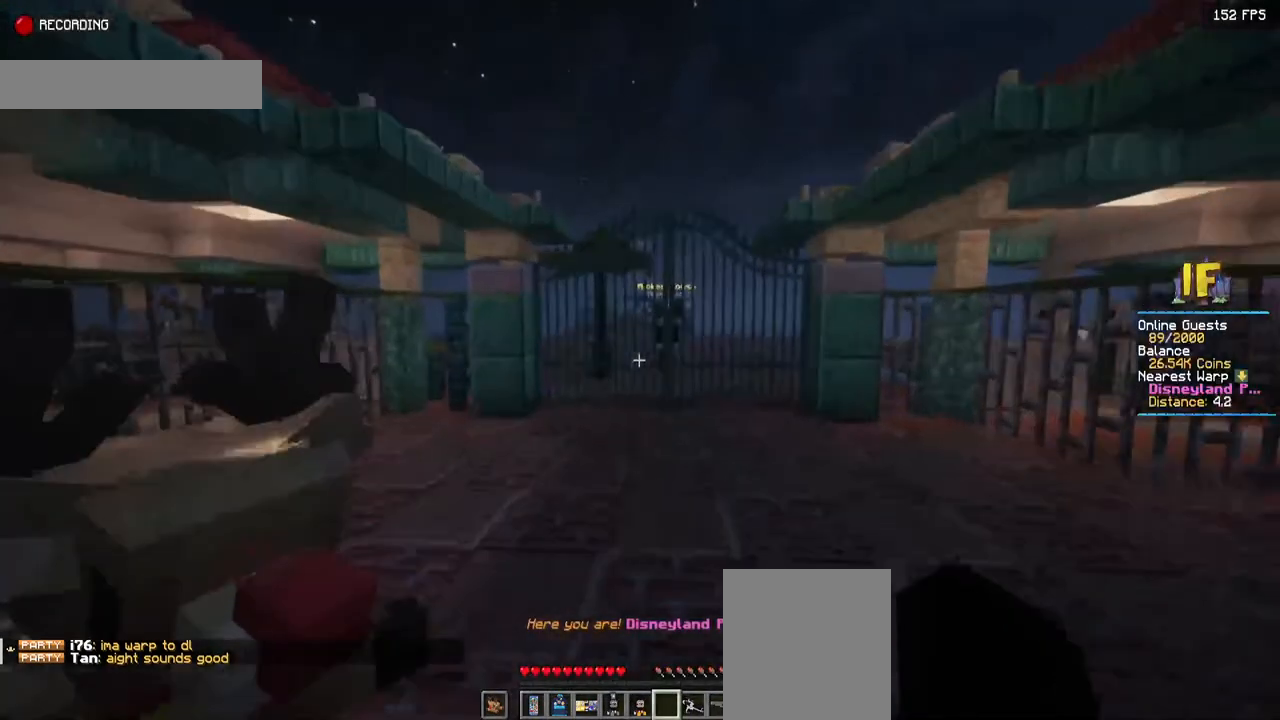
{"keys": ["w"], "mouse": [], "events": []}
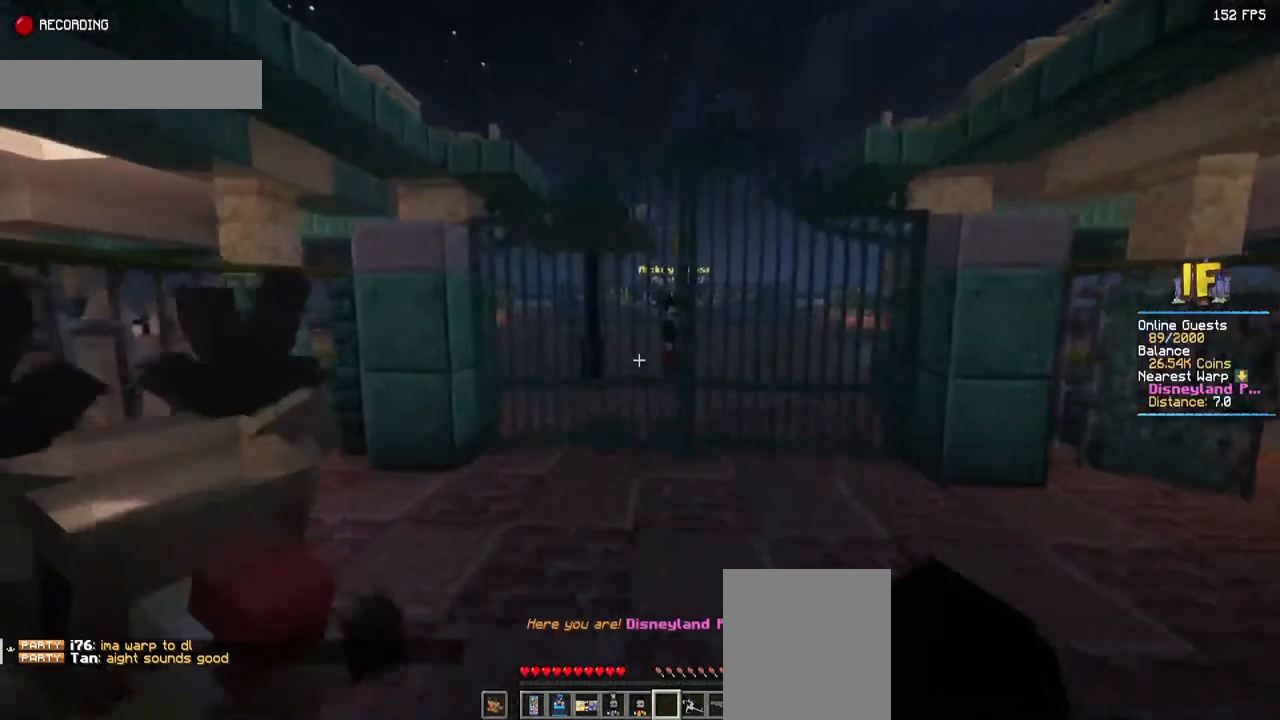
{"keys": [], "mouse": [], "events": [[484, "w", "up"]]}
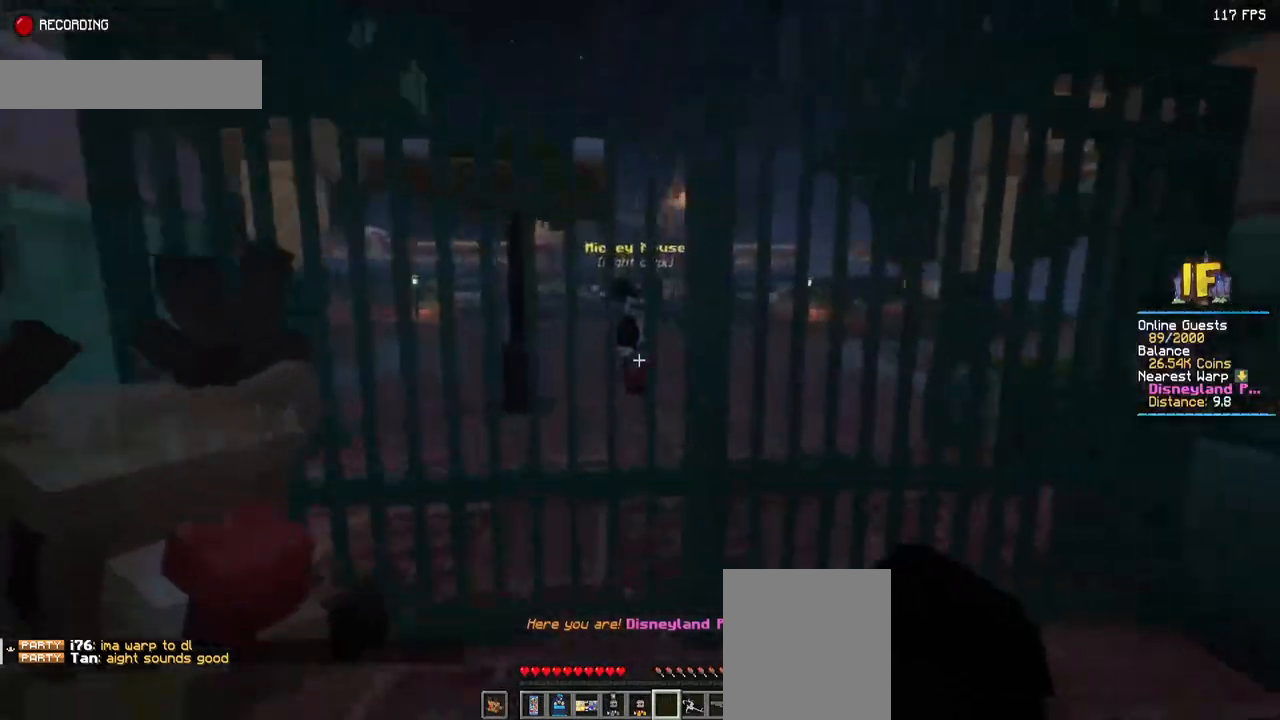
{"keys": [], "mouse": [], "events": [[234, "s", "down"], [500, "s", "up"]]}
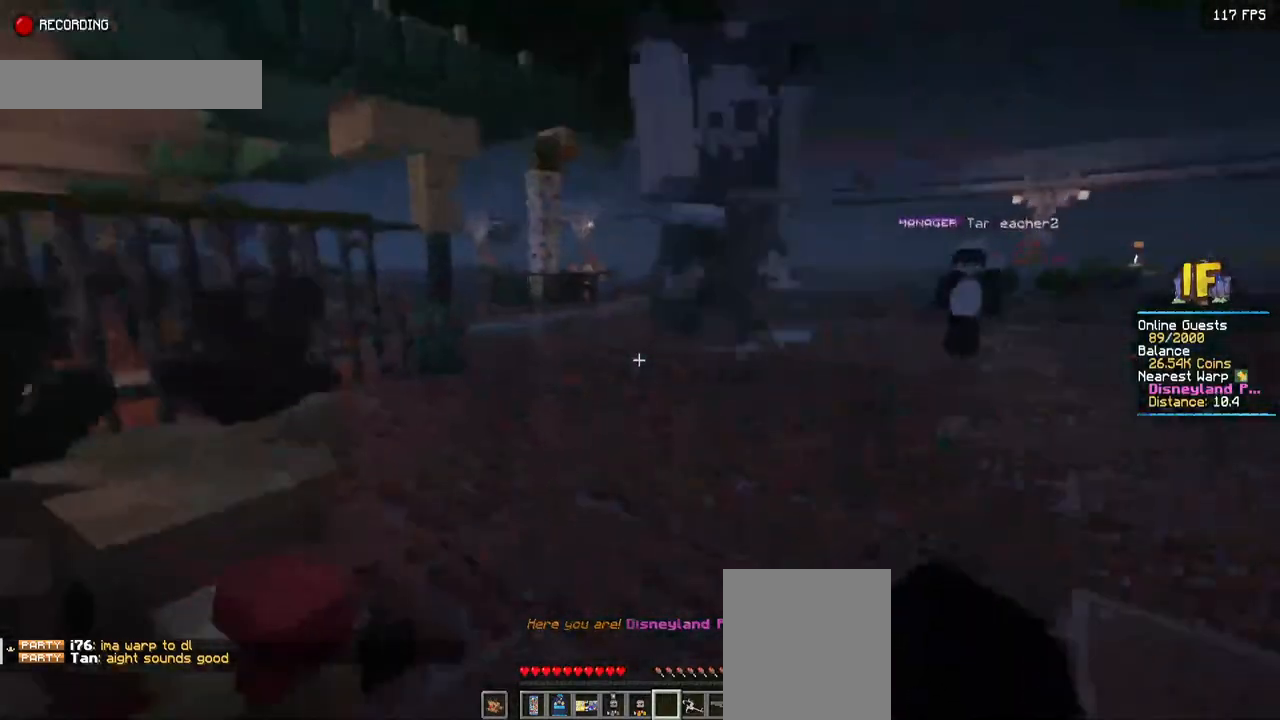
{"keys": ["d", "w"], "mouse": [], "events": [[17, "d", "down"], [367, "w", "down"]]}
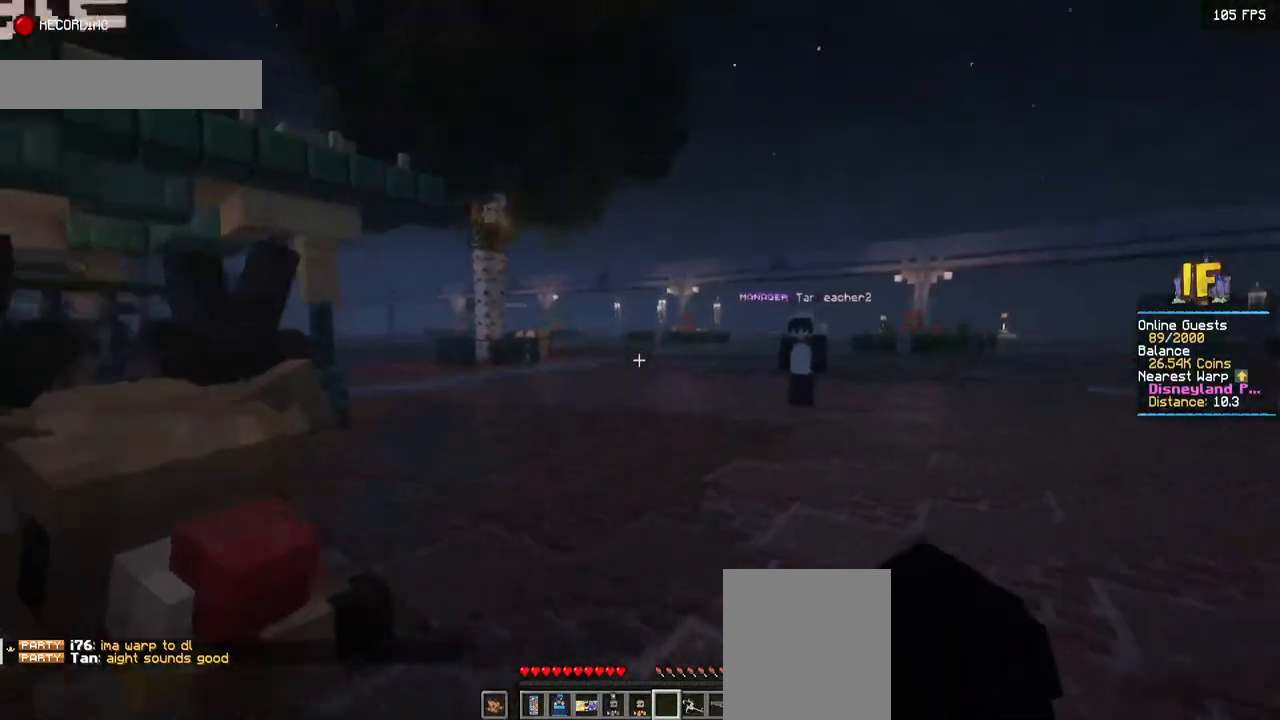
{"keys": ["d", "w"], "mouse": [], "events": []}
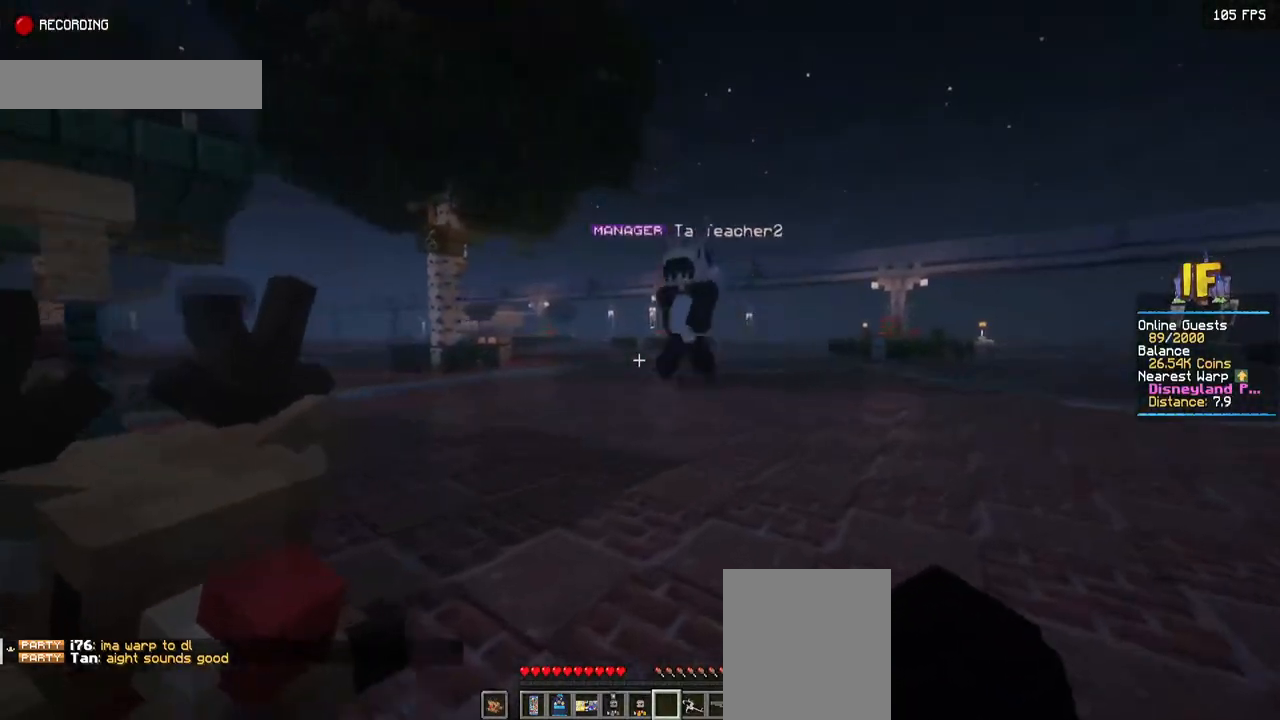
{"keys": ["d", "w"], "mouse": [], "events": []}
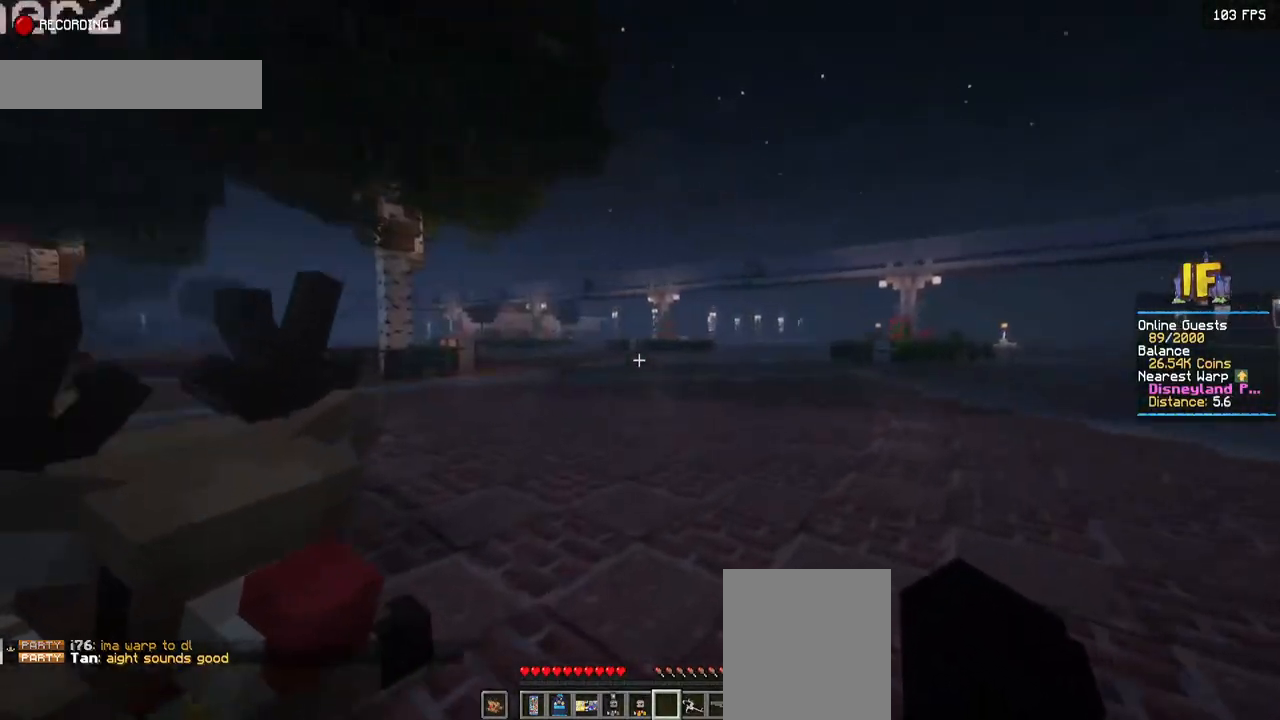
{"keys": ["d", "w"], "mouse": [], "events": []}
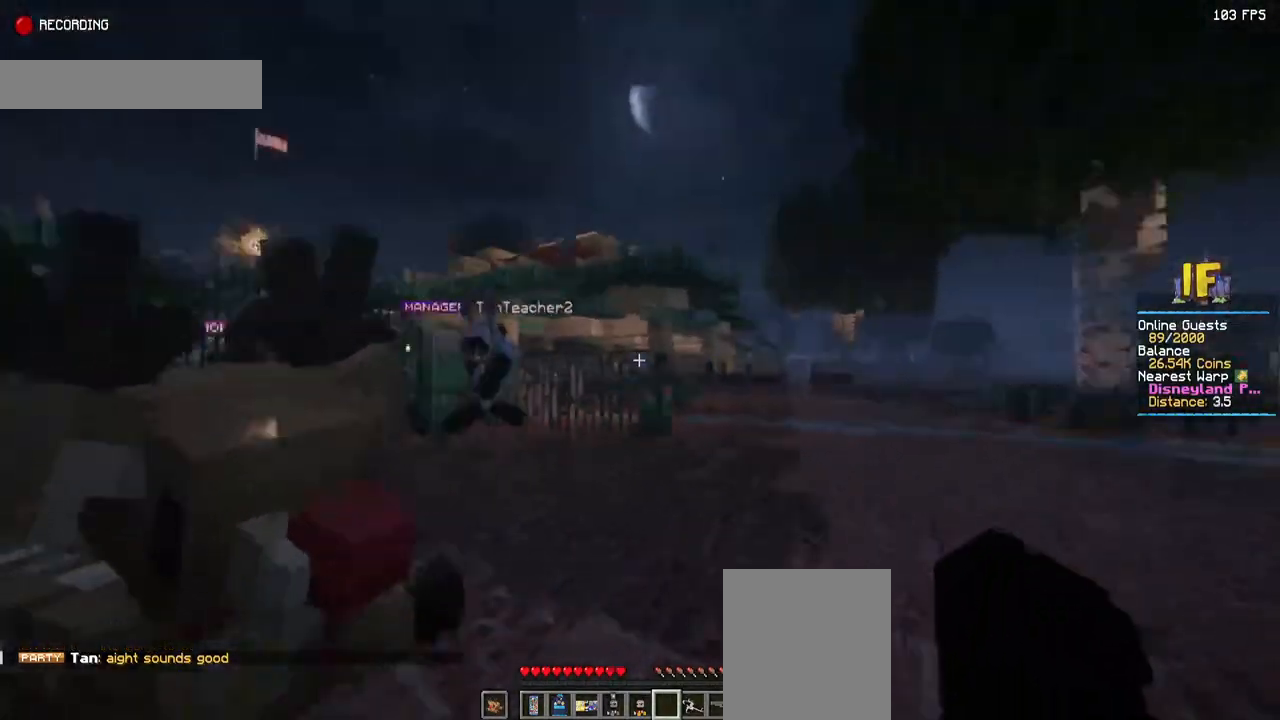
{"keys": ["d", "w"], "mouse": [], "events": []}
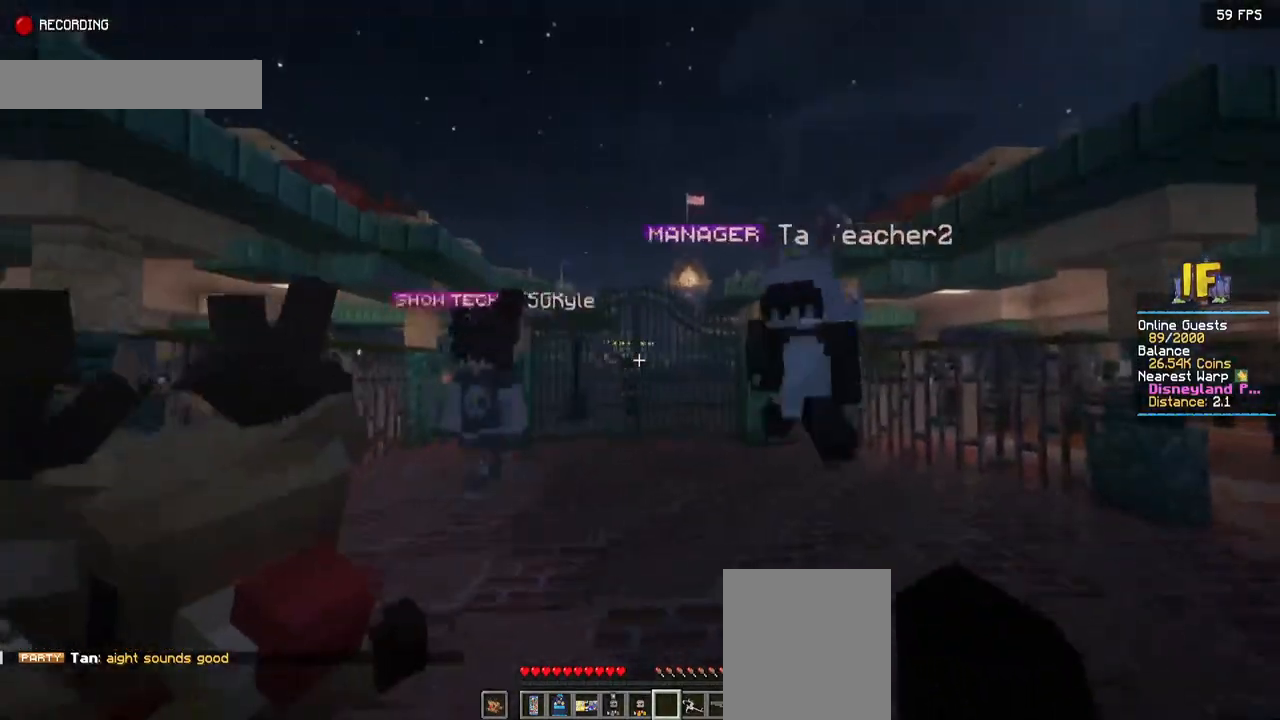
{"keys": [], "mouse": [], "events": [[367, "w", "up"], [400, "d", "up"]]}
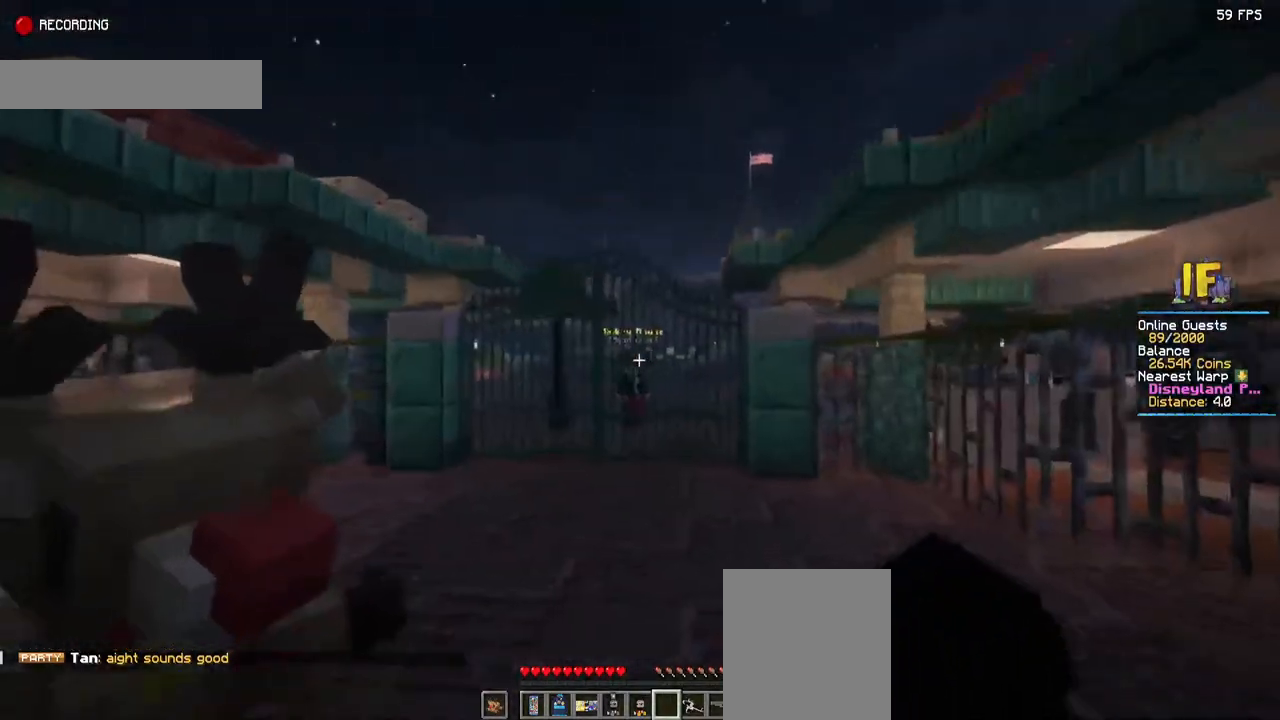
{"keys": [], "mouse": [], "events": [[50, "d", "down"], [484, "d", "up"]]}
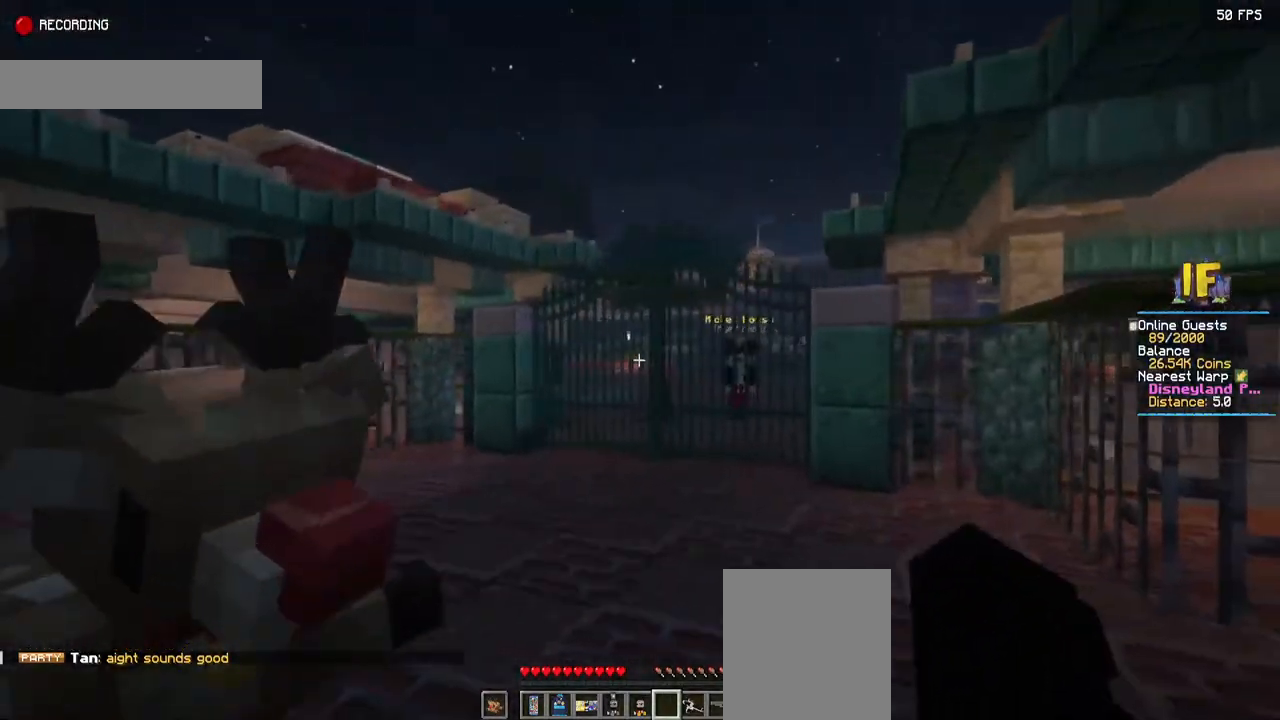
{"keys": [], "mouse": [], "events": []}
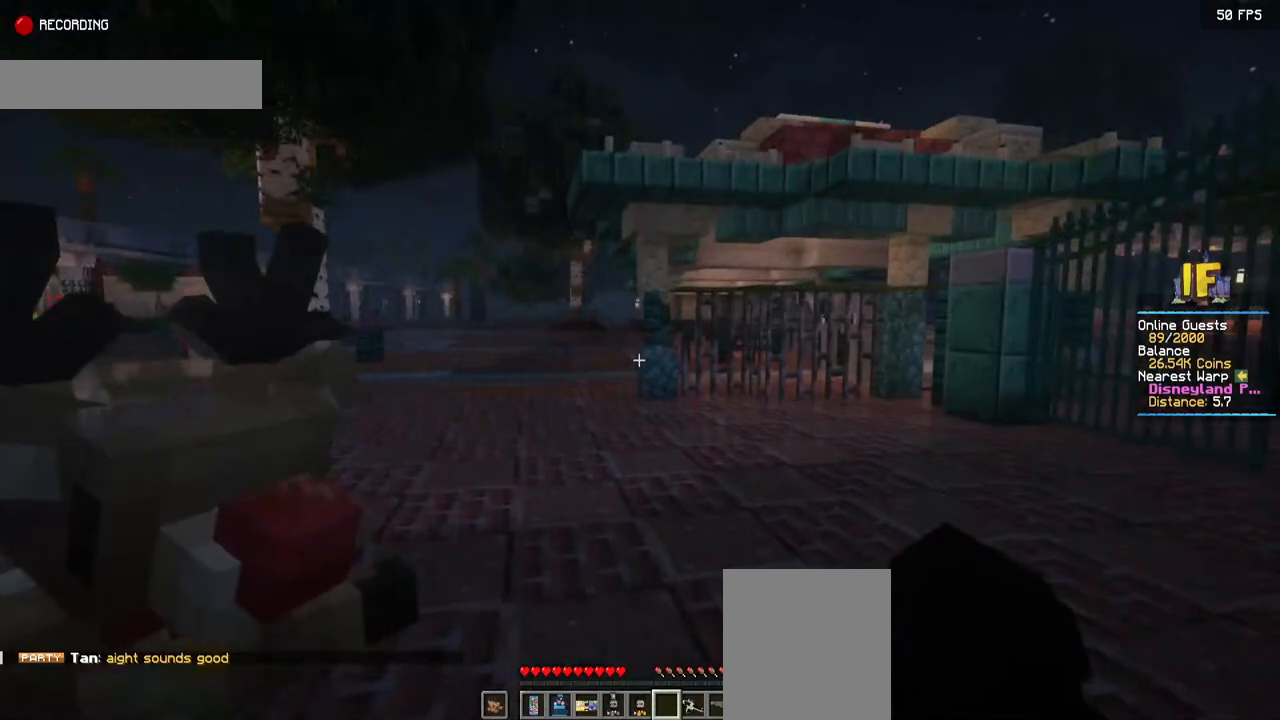
{"keys": ["d", "w"], "mouse": [], "events": [[284, "d", "down"], [417, "w", "down"]]}
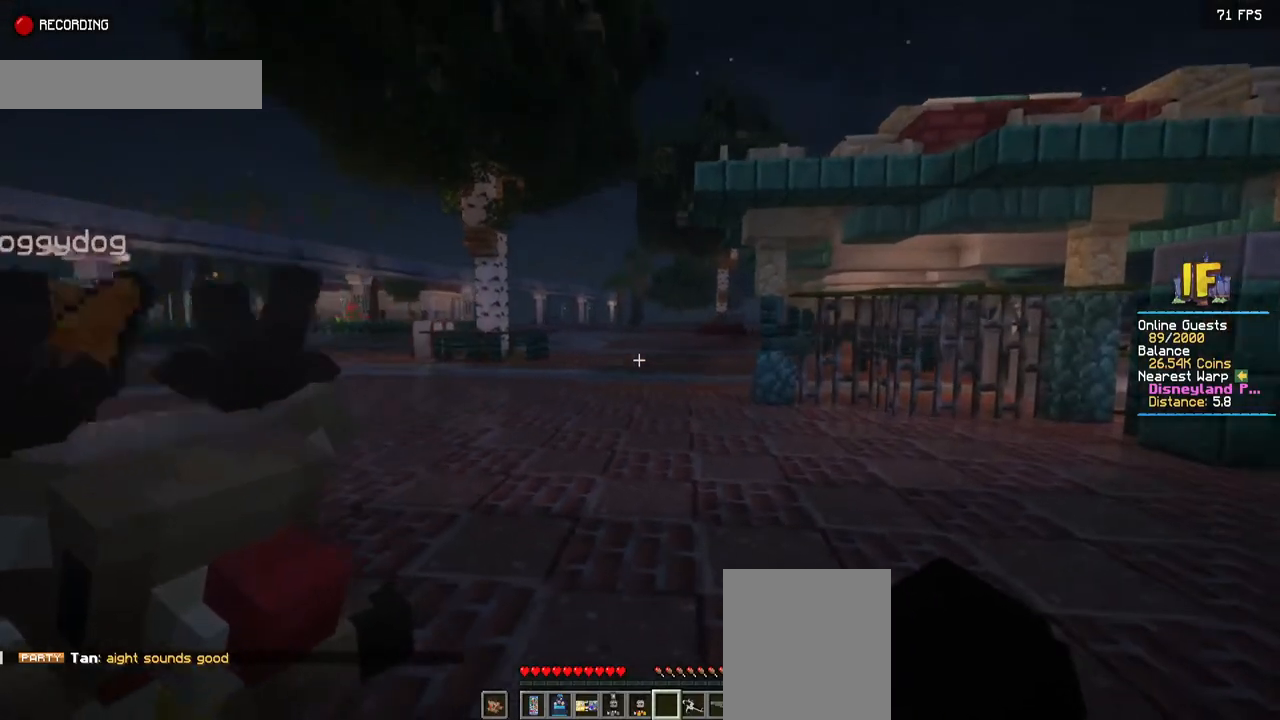
{"keys": ["d", "w"], "mouse": [], "events": []}
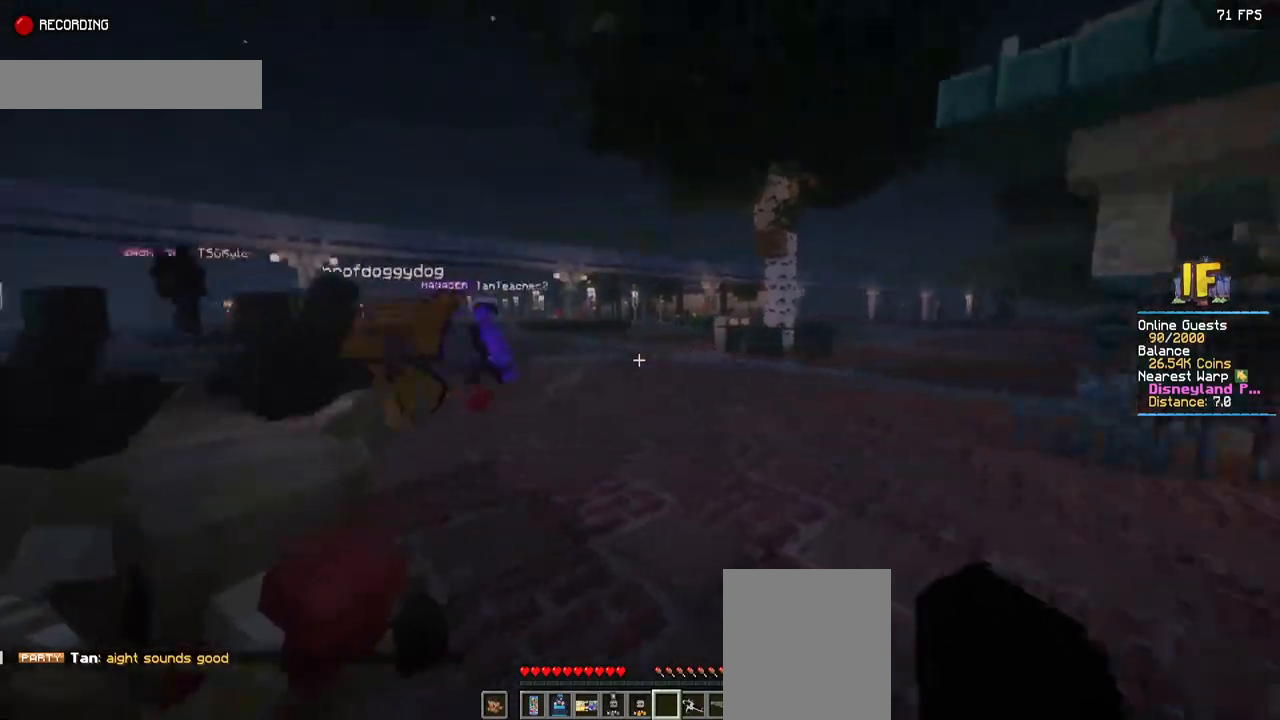
{"keys": ["d", "w"], "mouse": [], "events": []}
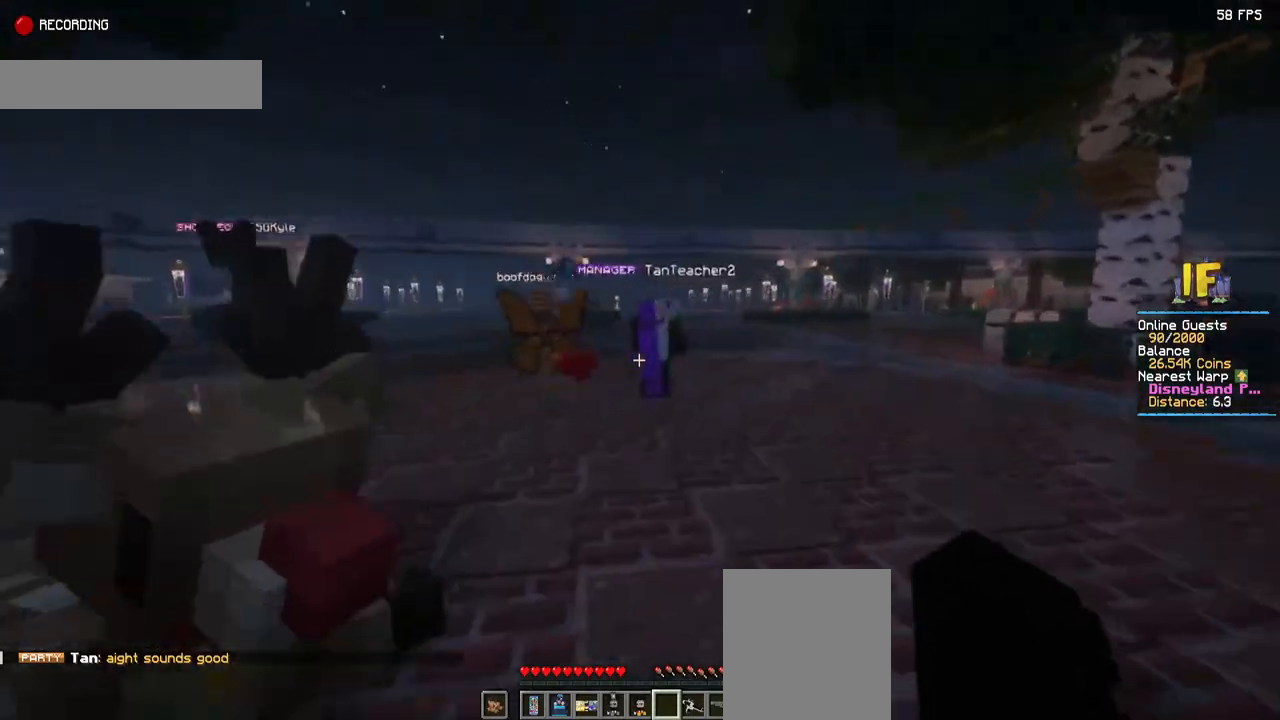
{"keys": ["d", "w"], "mouse": [], "events": []}
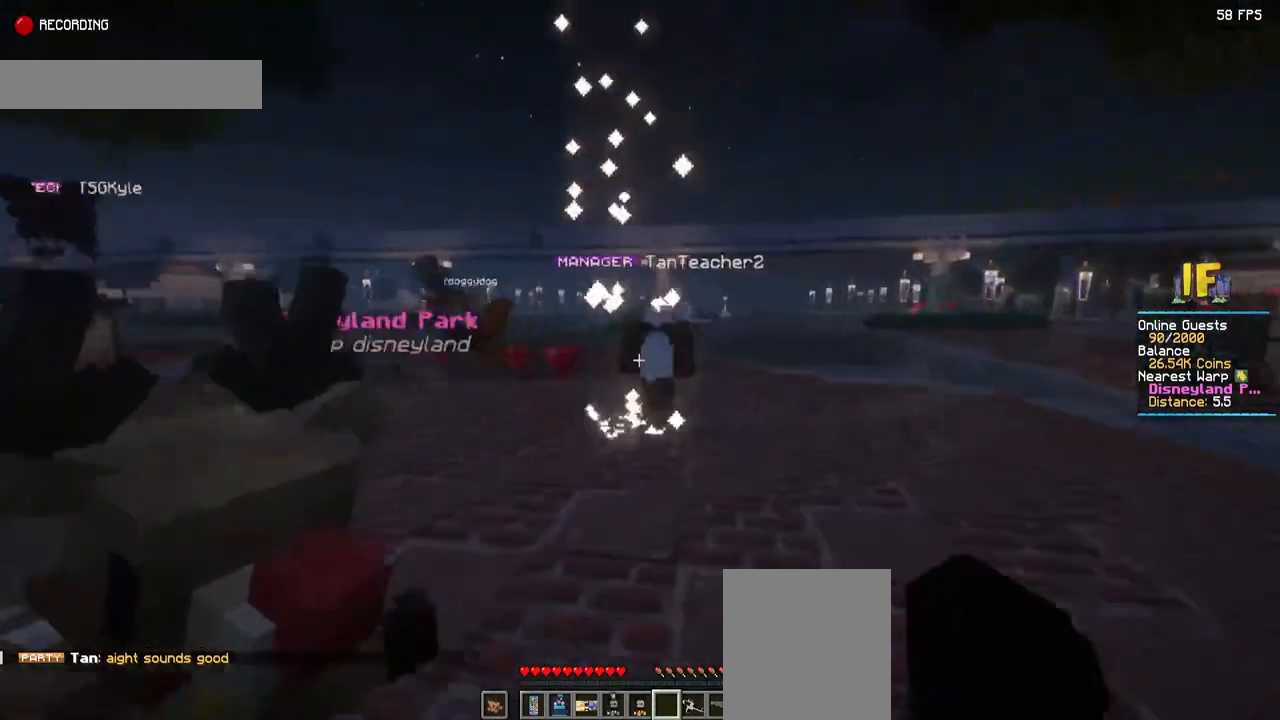
{"keys": [], "mouse": [], "events": [[400, "w", "up"], [417, "d", "up"]]}
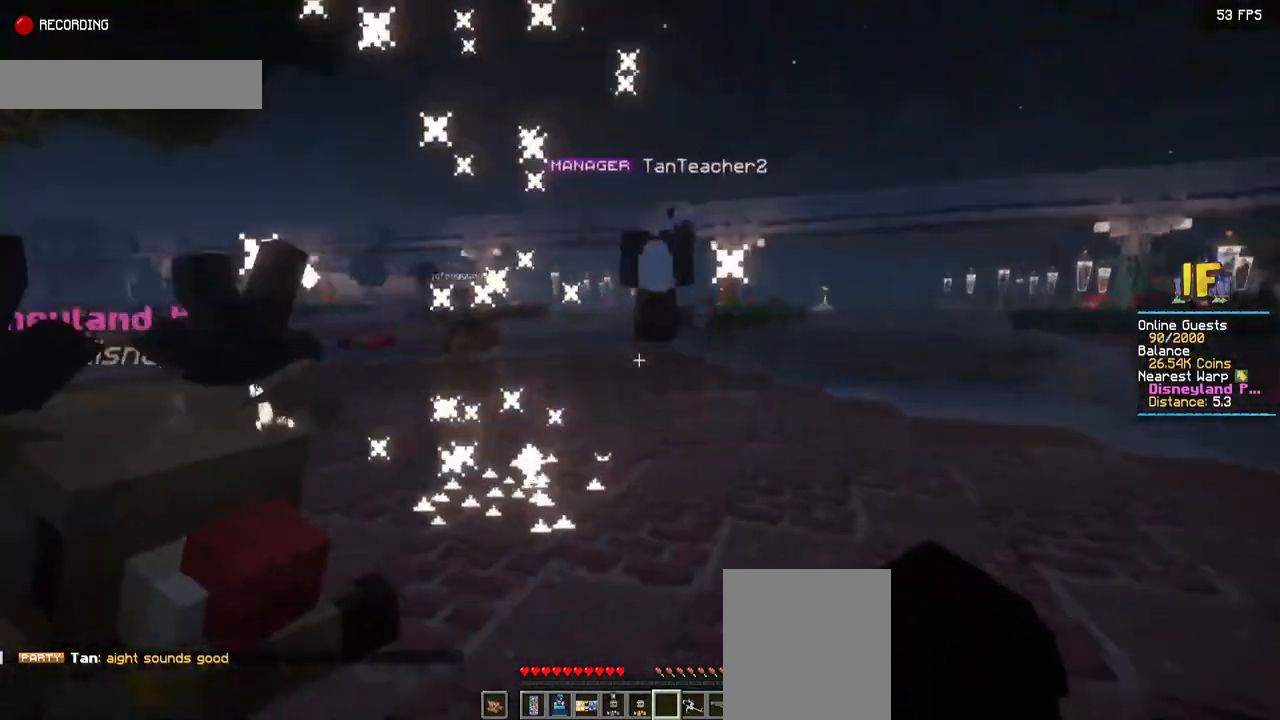
{"keys": [], "mouse": [], "events": []}
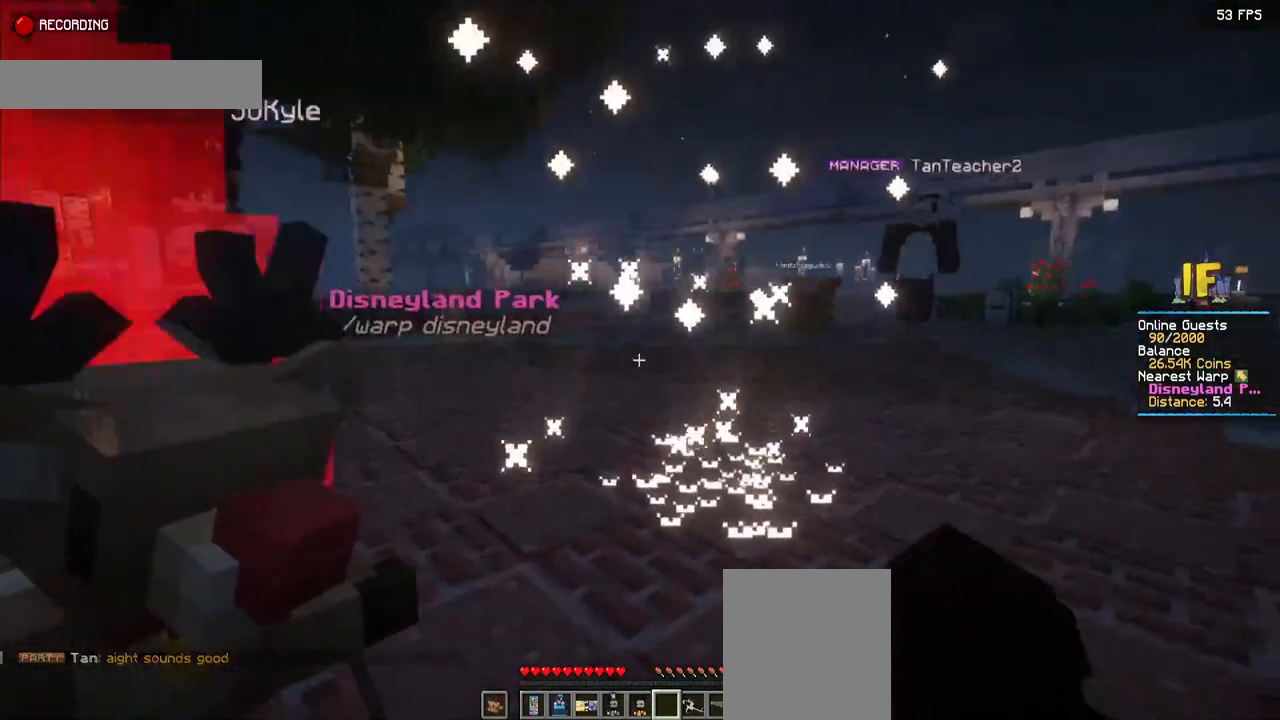
{"keys": [], "mouse": [], "events": []}
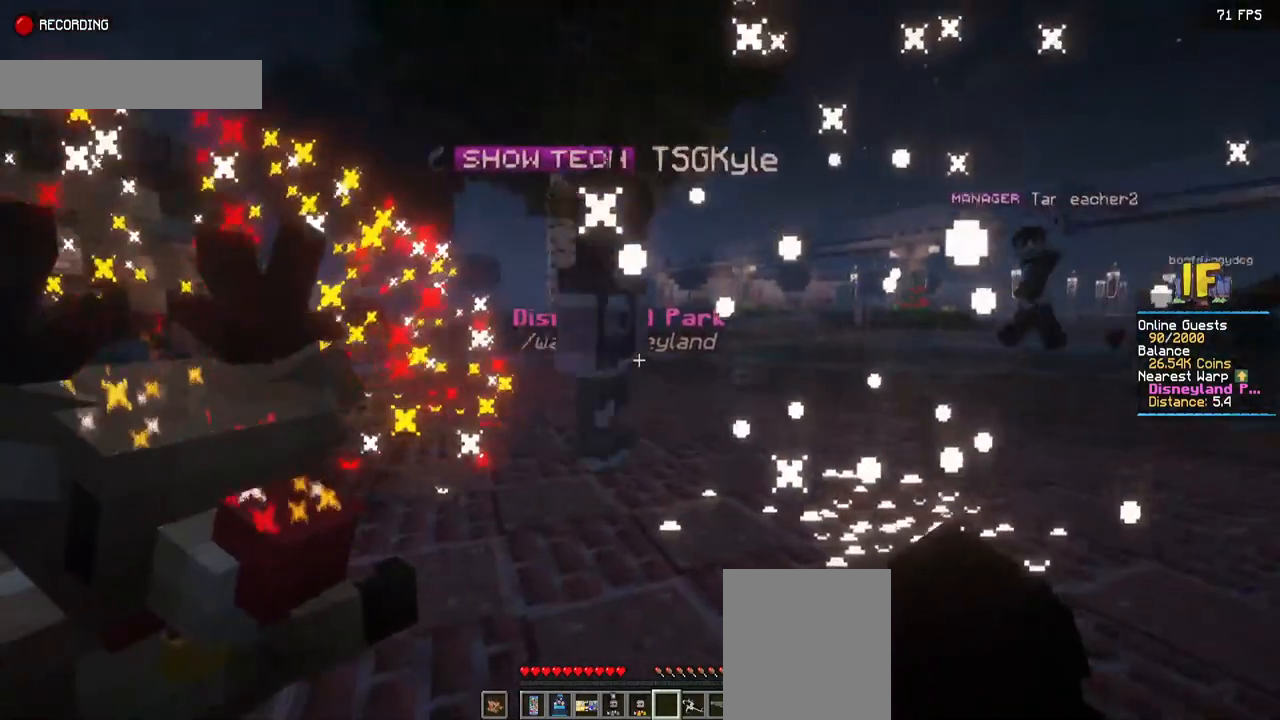
{"keys": ["a", "w"], "mouse": [], "events": [[200, "w", "down"], [267, "a", "down"]]}
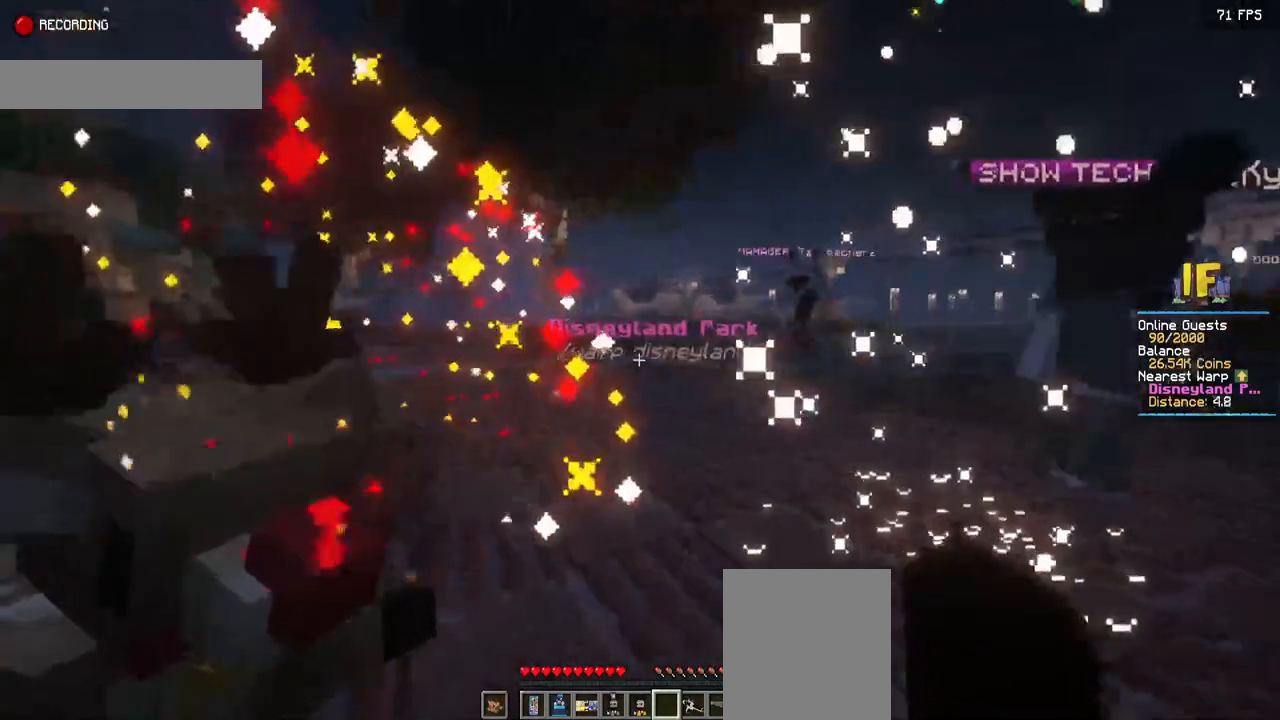
{"keys": ["a", "w"], "mouse": [], "events": []}
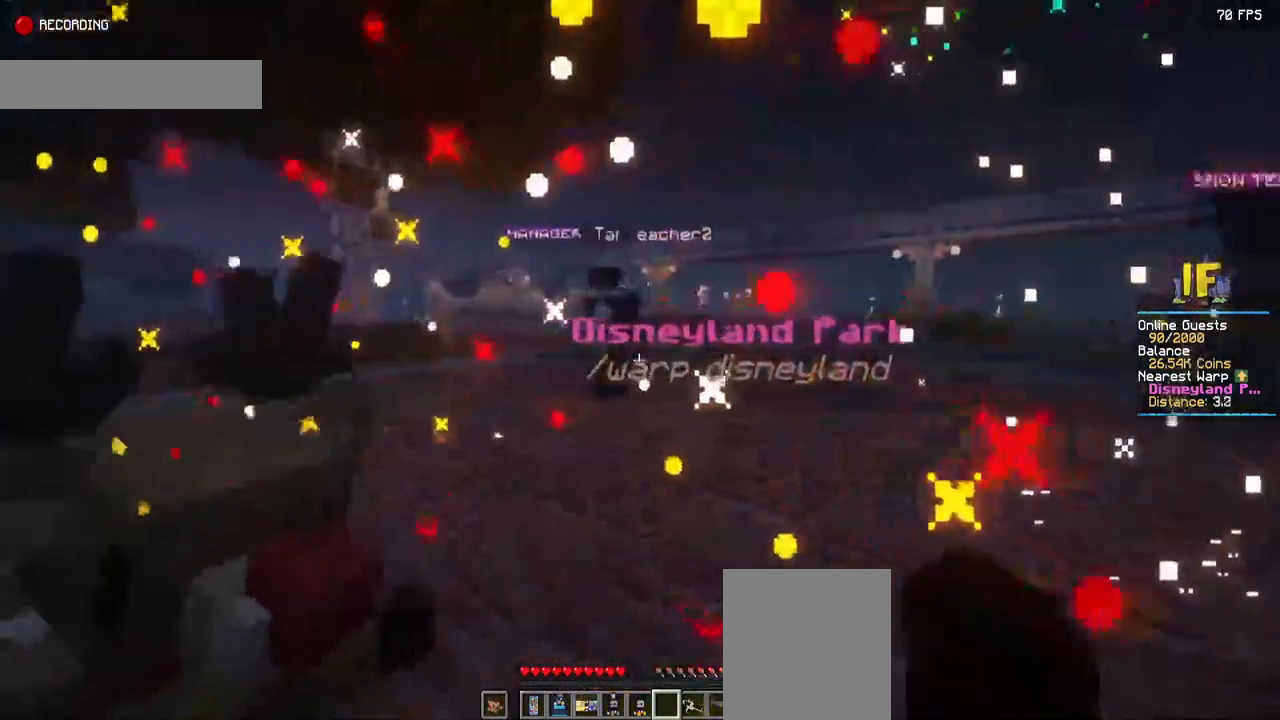
{"keys": ["a", "w"], "mouse": [], "events": []}
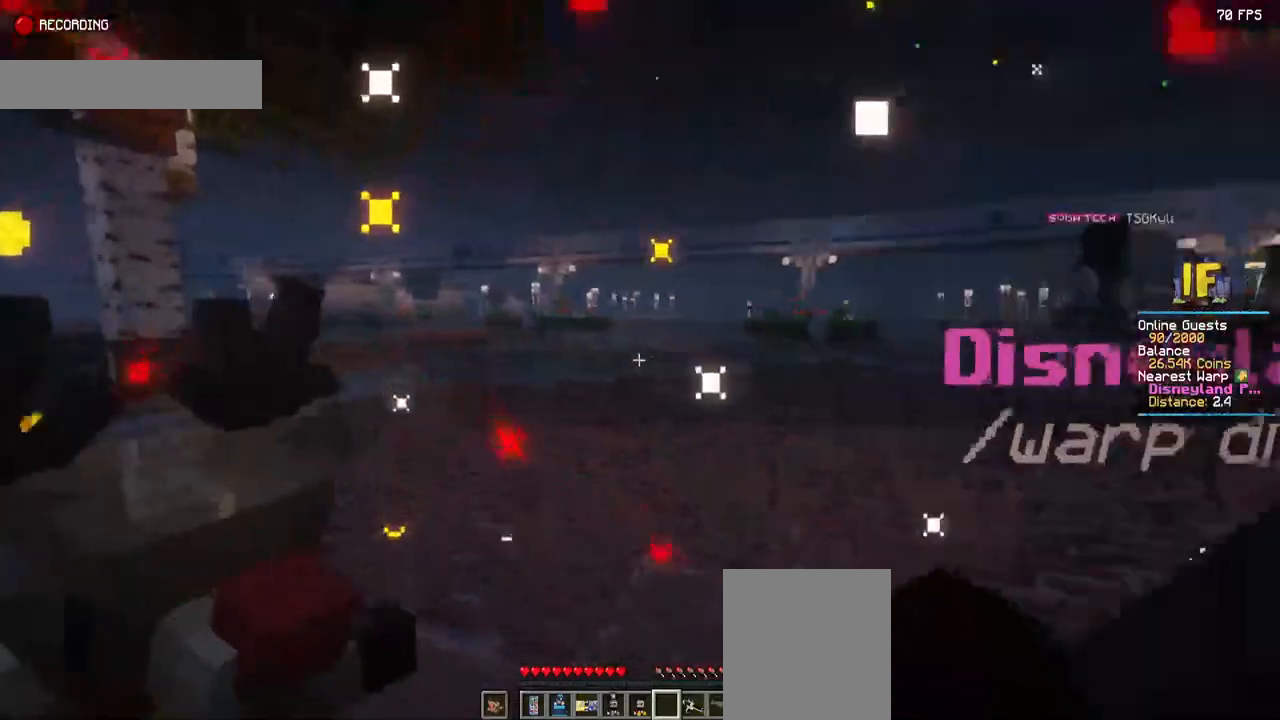
{"keys": ["a", "w"], "mouse": [], "events": []}
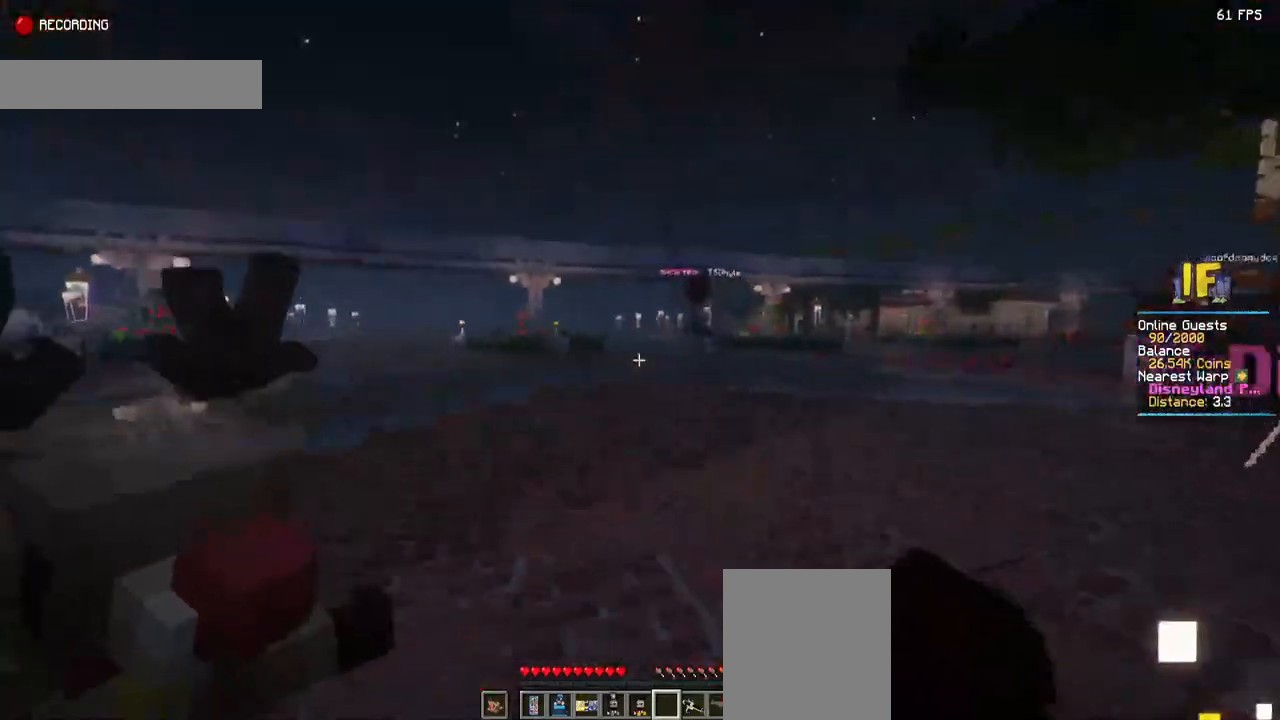
{"keys": ["w"], "mouse": [], "events": [[400, "a", "up"]]}
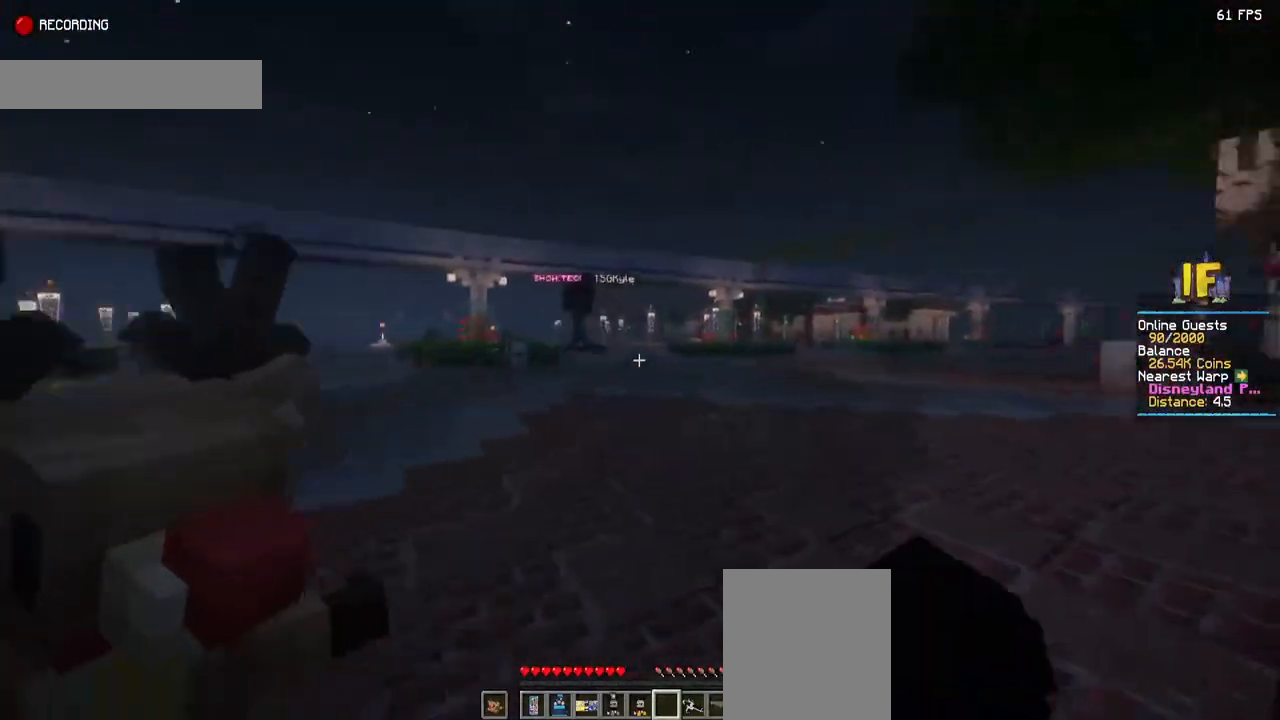
{"keys": ["d", "w"], "mouse": [], "events": [[84, "d", "down"]]}
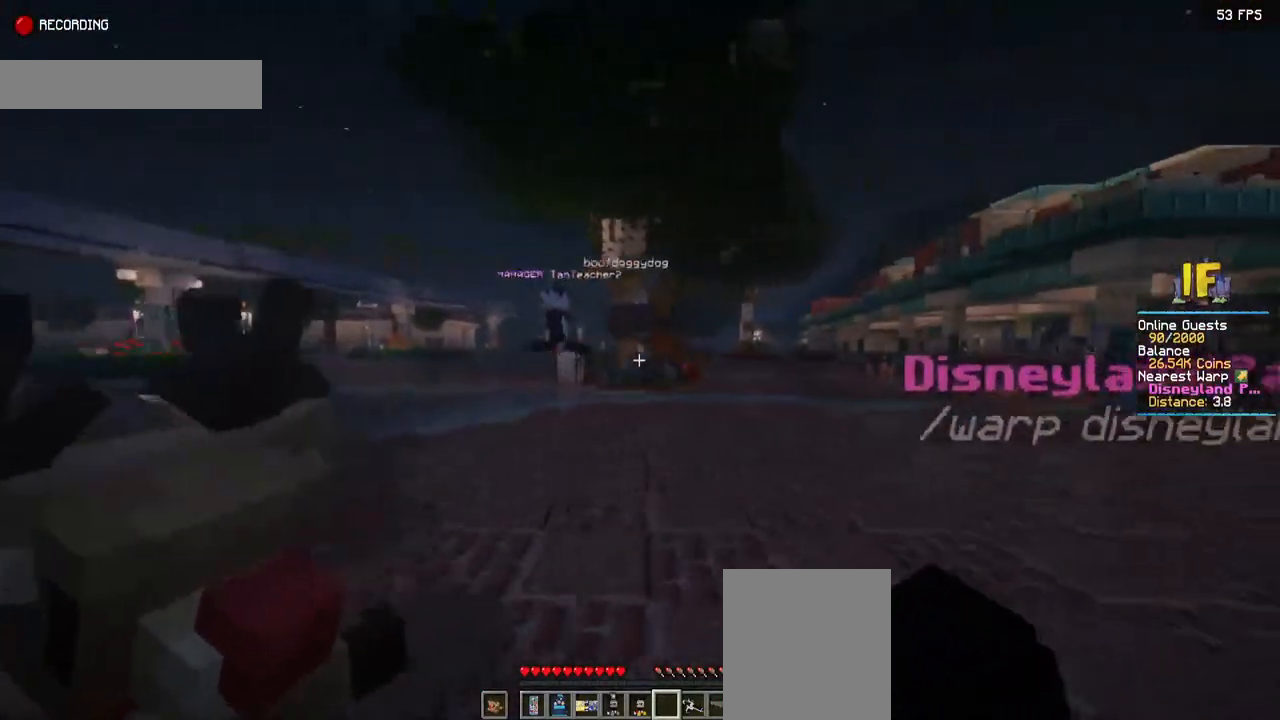
{"keys": ["d", "w"], "mouse": [], "events": []}
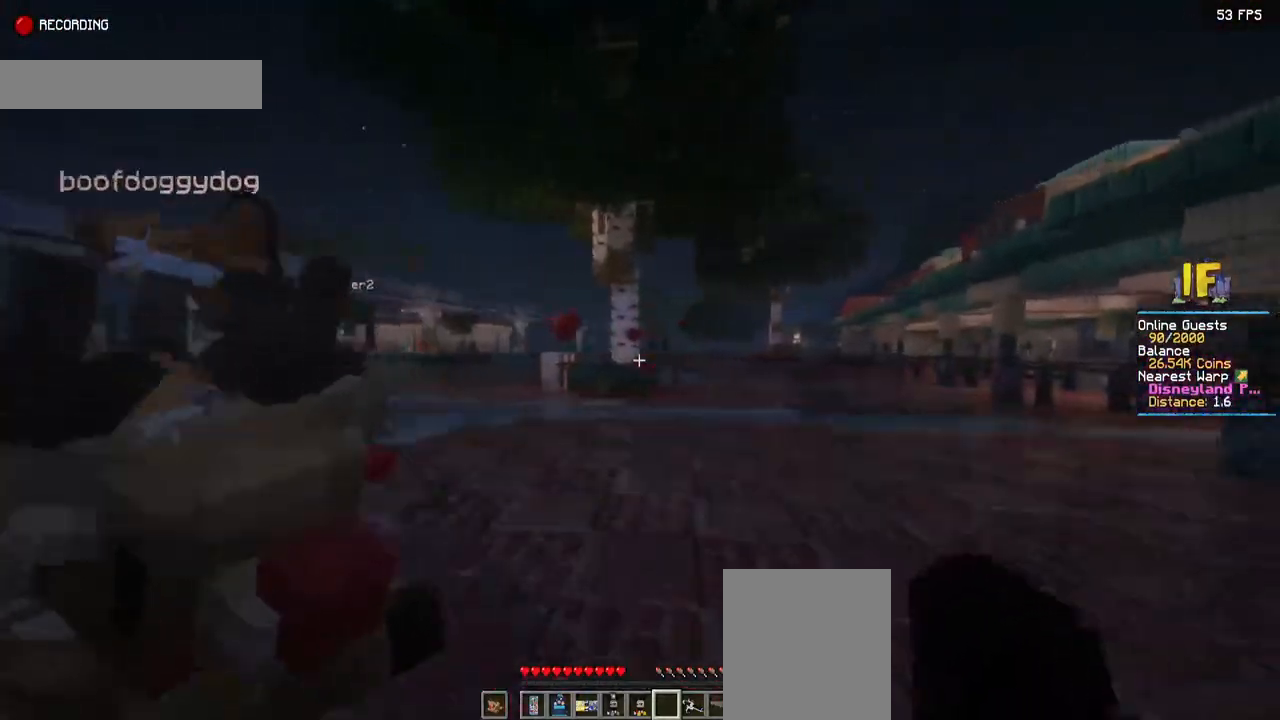
{"keys": ["d", "w"], "mouse": [], "events": []}
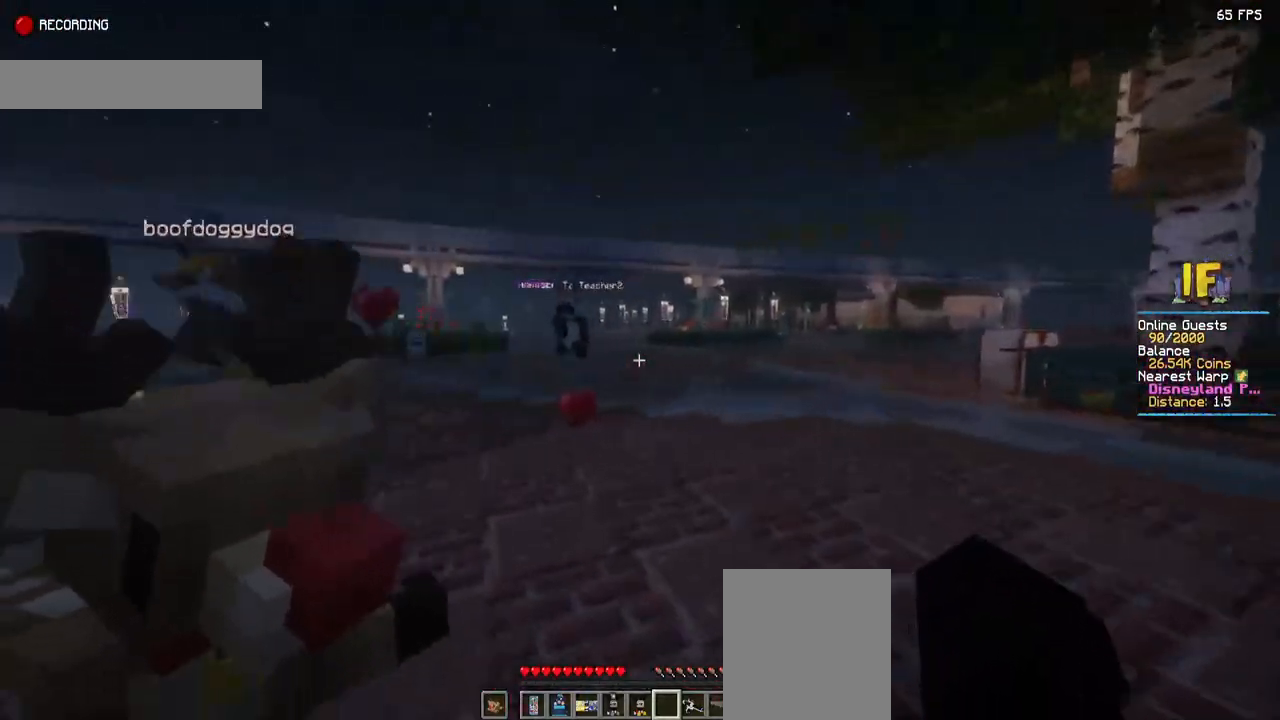
{"keys": ["d", "w"], "mouse": [], "events": []}